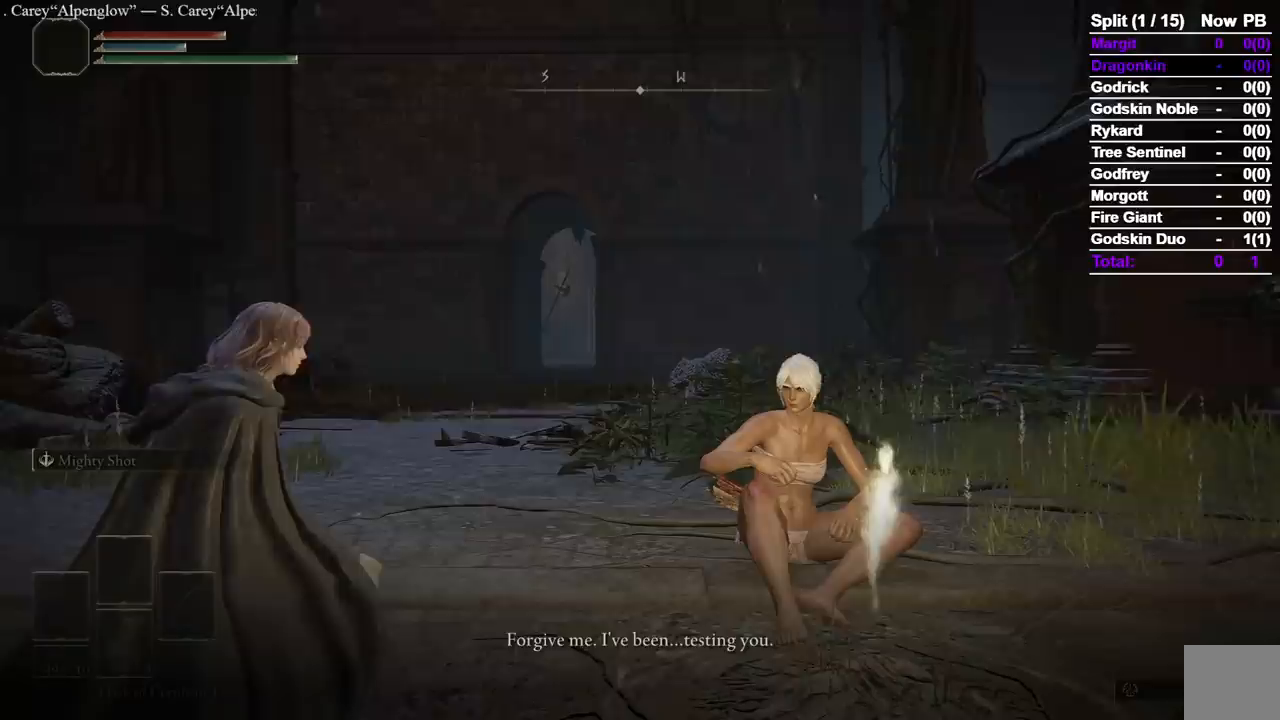
Gameplay with a controller (Xbox layout); each line is a JSON object with the inputs held at the frame after it. "button_events" lists button changes between this image and that frame as [ms after this image, input, new state], when the widget could be followed in between (sticks are given only as held states).
{"buttons": [], "left_stick": "center", "right_stick": "center", "button_events": [[50, "A", "down"], [183, "A", "up"]]}
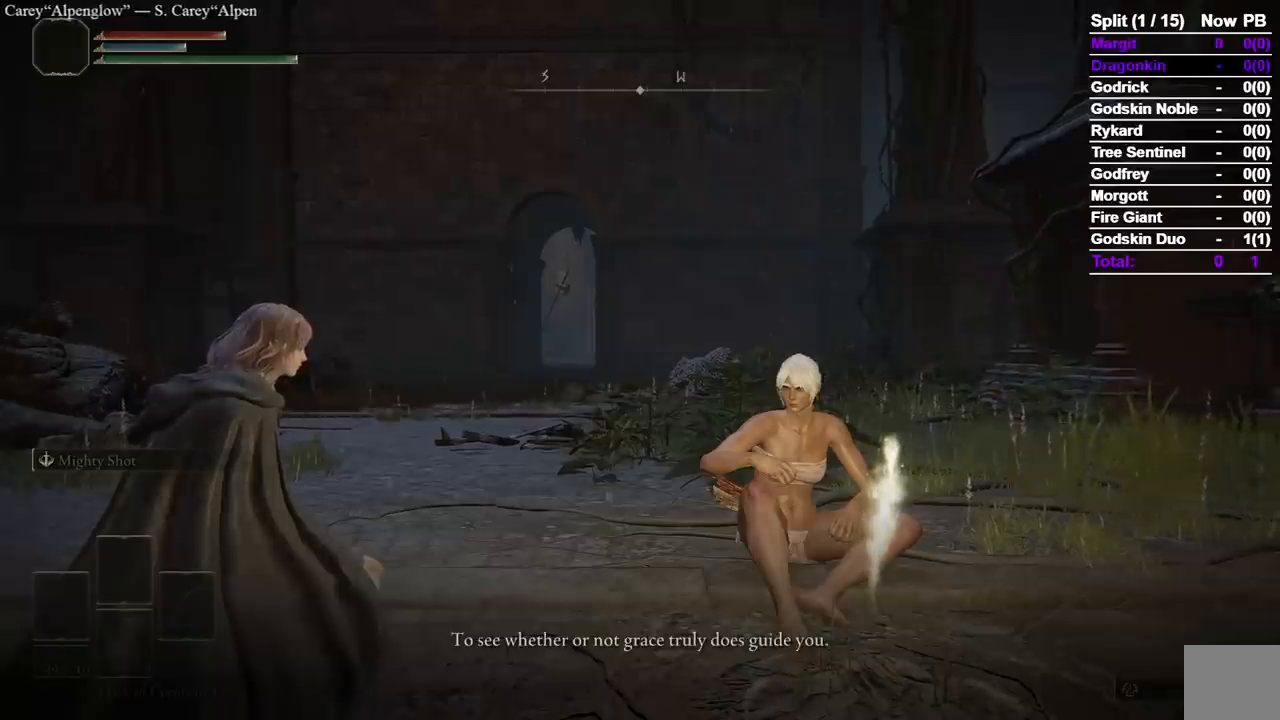
{"buttons": [], "left_stick": "center", "right_stick": "center", "button_events": [[200, "A", "down"], [333, "A", "up"]]}
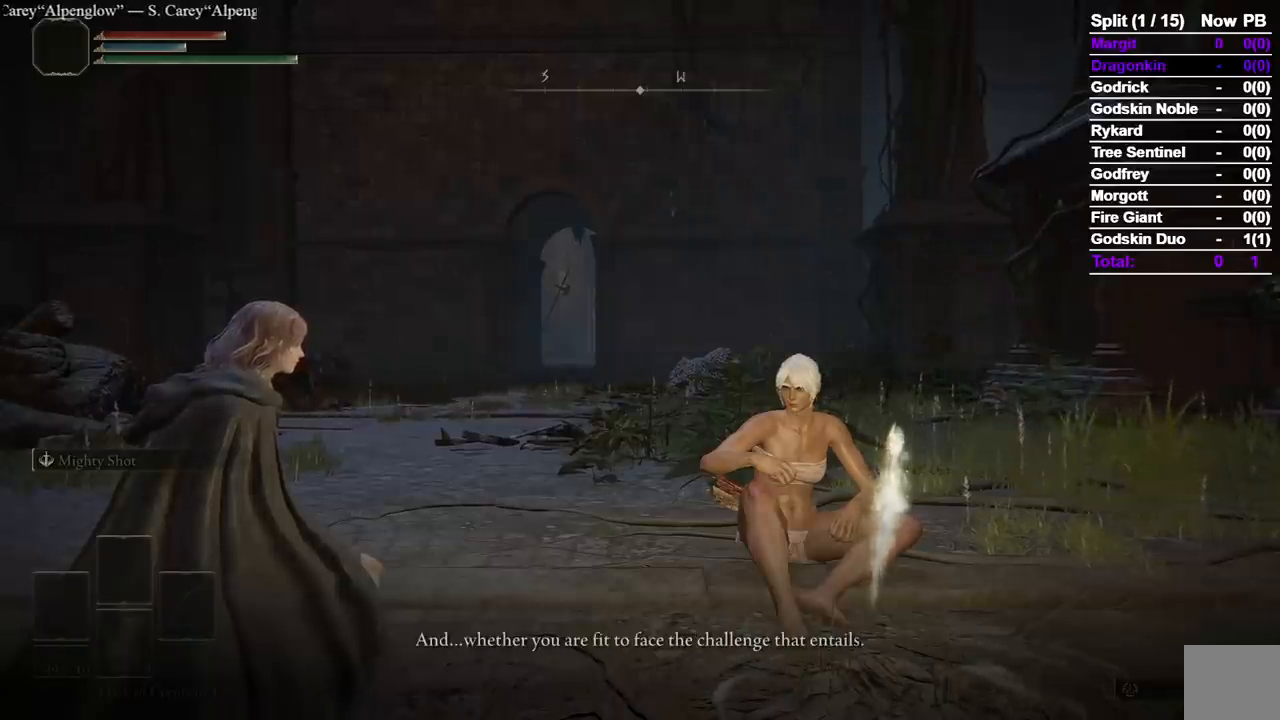
{"buttons": [], "left_stick": "center", "right_stick": "center", "button_events": [[250, "A", "down"], [383, "A", "up"]]}
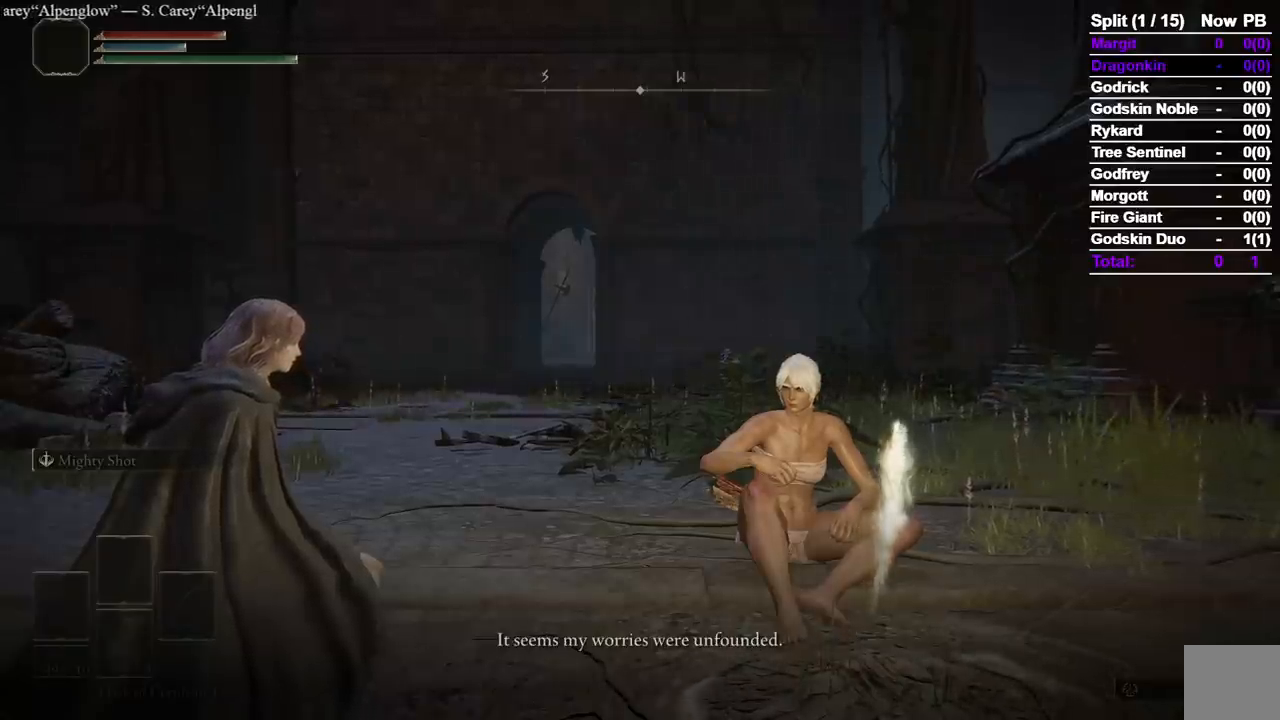
{"buttons": [], "left_stick": "center", "right_stick": "center", "button_events": [[333, "A", "down"], [483, "A", "up"]]}
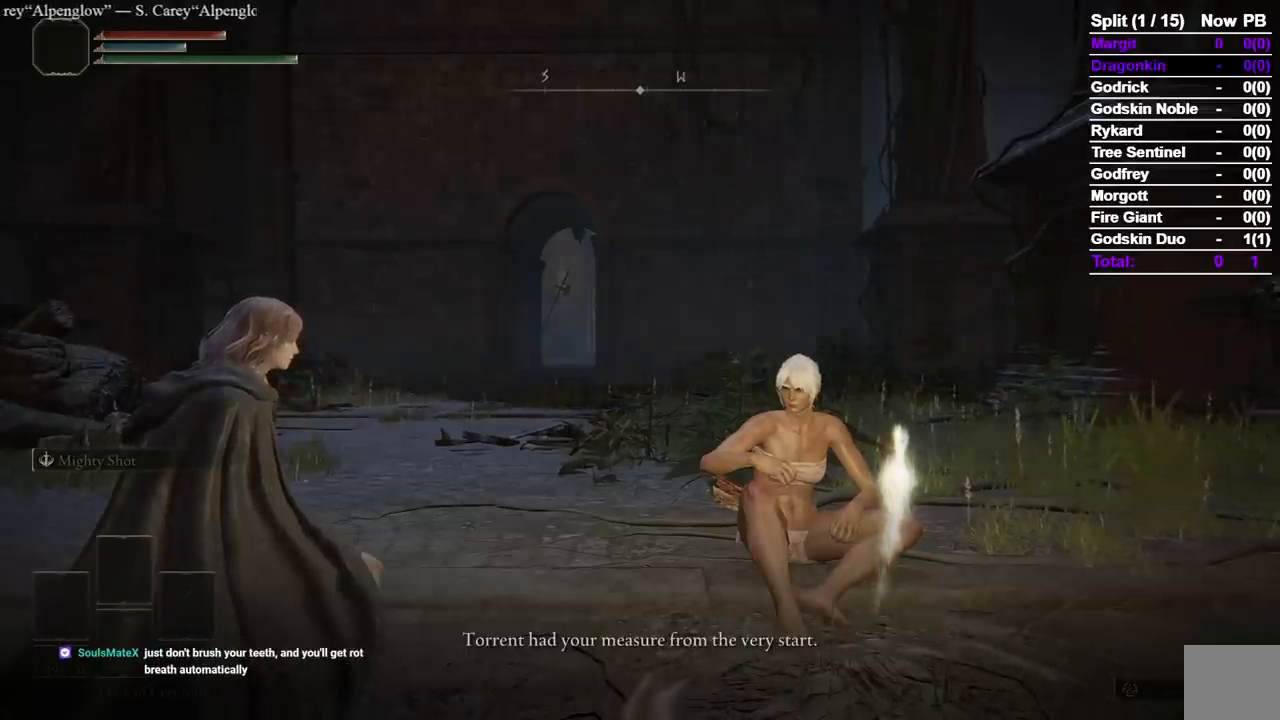
{"buttons": ["A"], "left_stick": "center", "right_stick": "center", "button_events": [[400, "A", "down"]]}
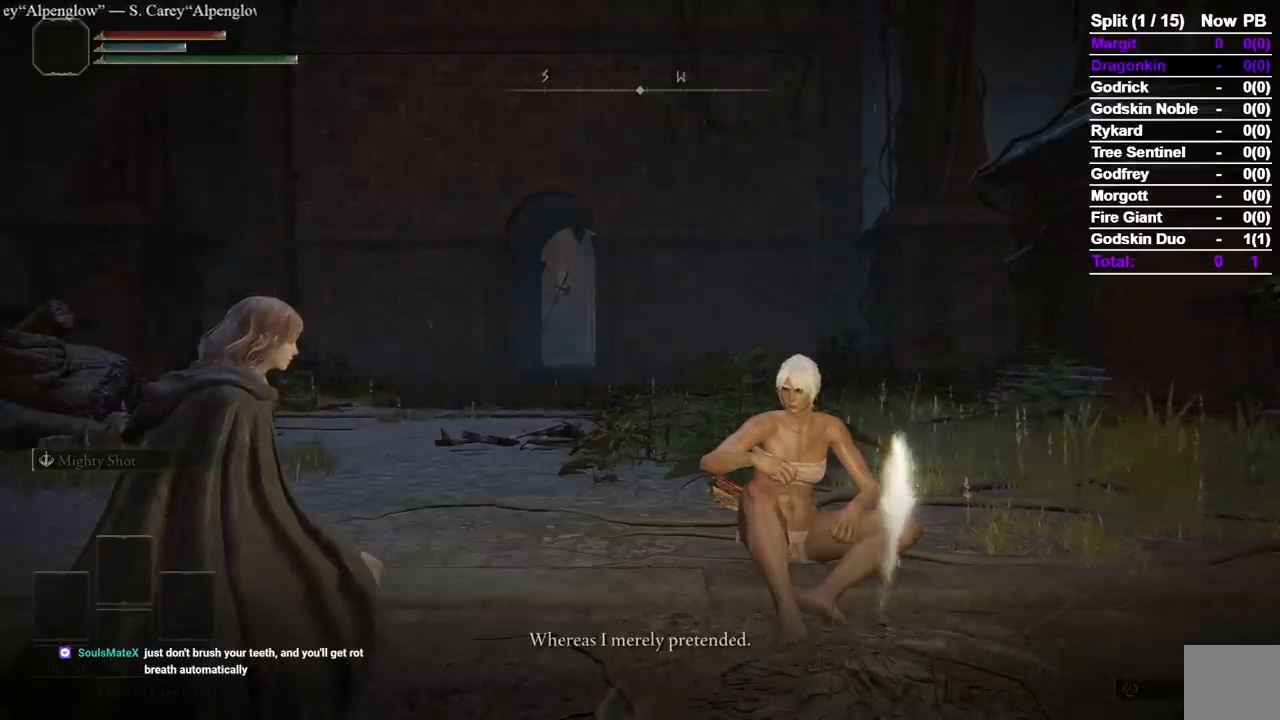
{"buttons": [], "left_stick": "center", "right_stick": "center", "button_events": [[50, "A", "up"]]}
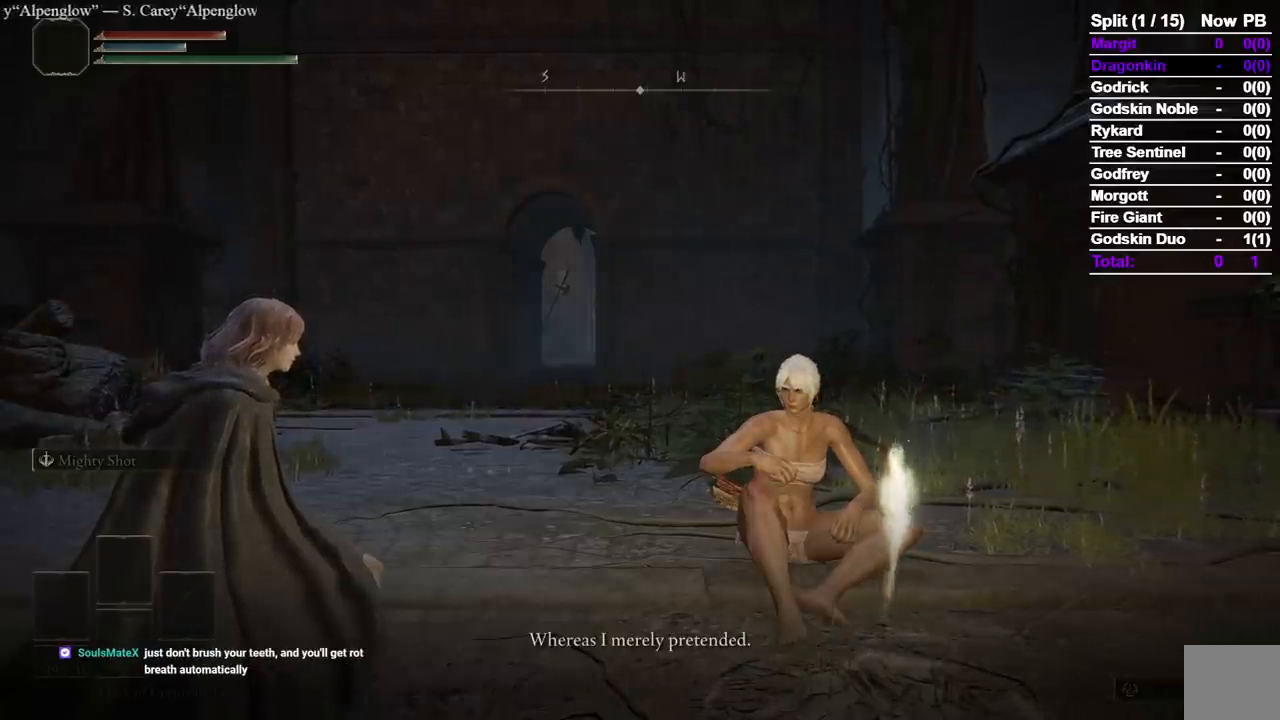
{"buttons": [], "left_stick": "center", "right_stick": "center", "button_events": [[150, "A", "down"], [283, "A", "up"]]}
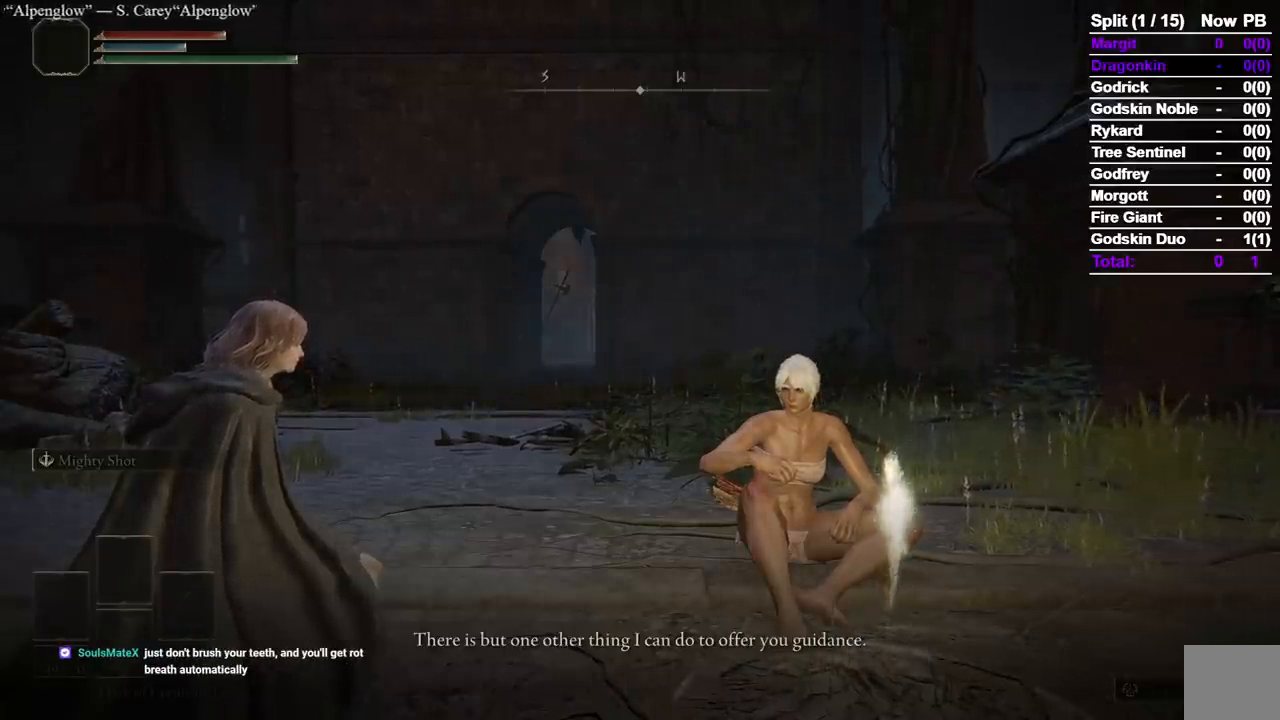
{"buttons": [], "left_stick": "center", "right_stick": "center", "button_events": [[250, "A", "down"], [367, "A", "up"]]}
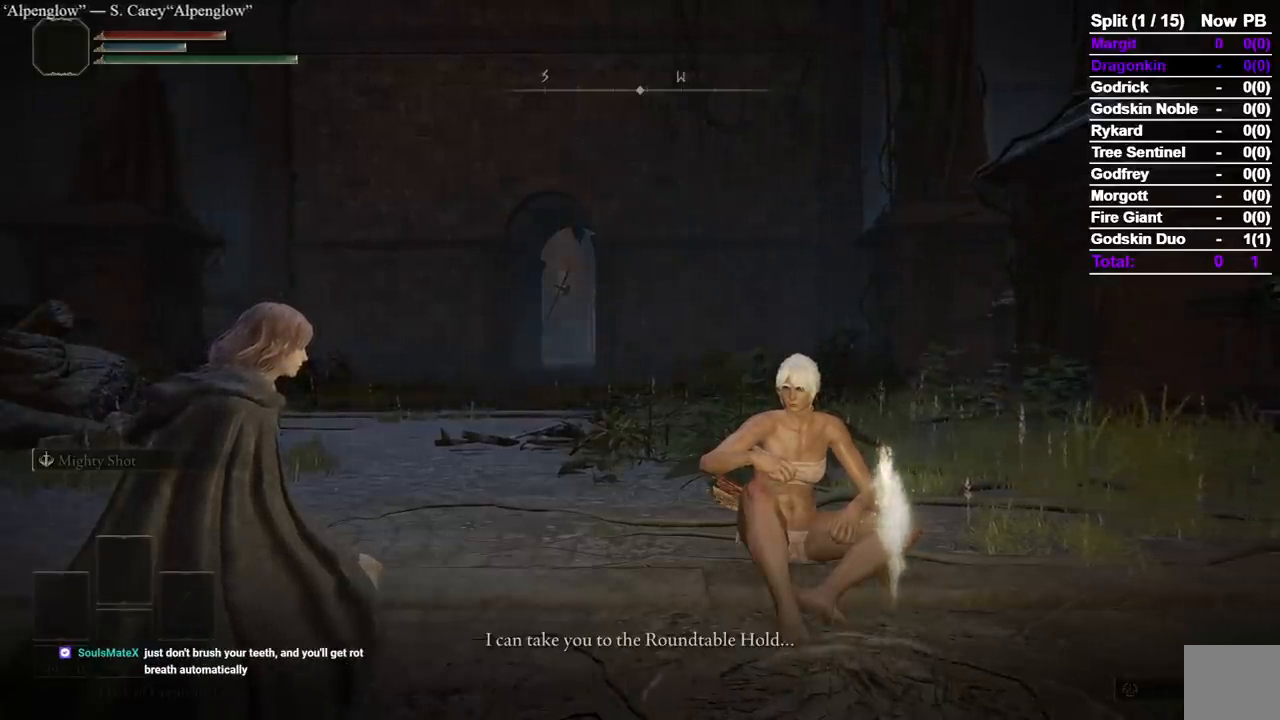
{"buttons": ["A"], "left_stick": "center", "right_stick": "center", "button_events": [[500, "A", "down"]]}
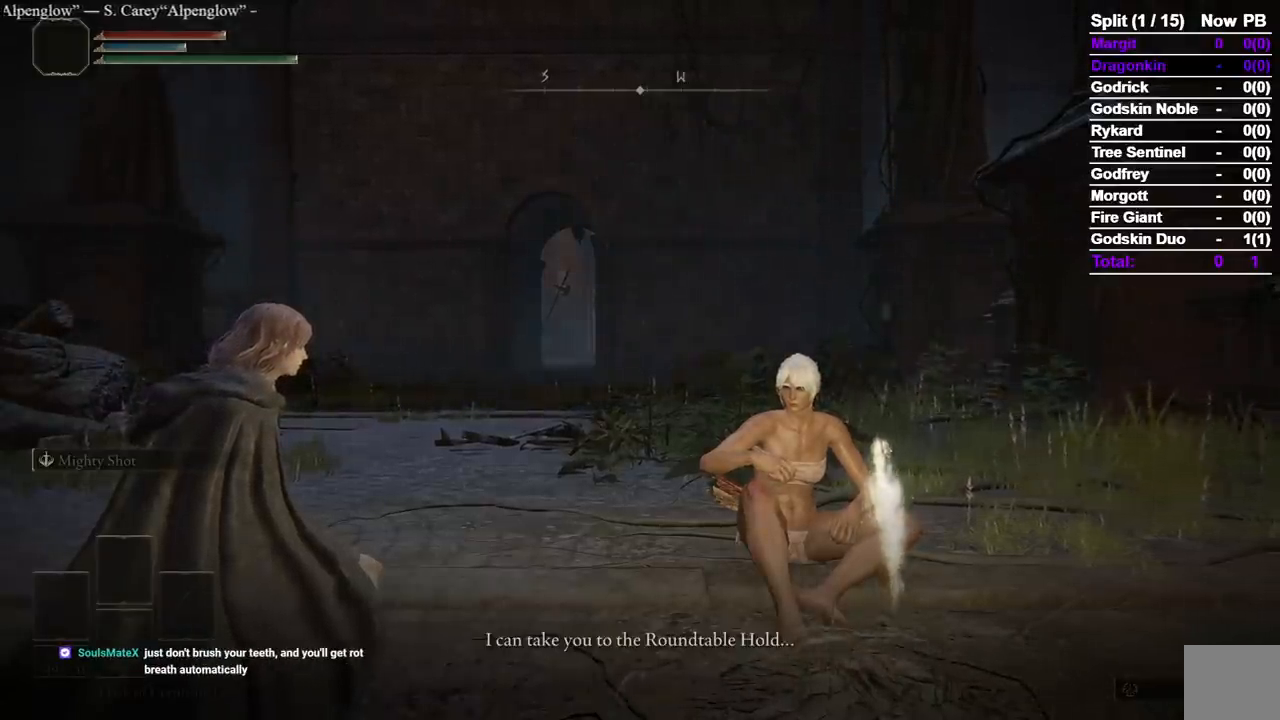
{"buttons": [], "left_stick": "center", "right_stick": "center", "button_events": [[117, "A", "up"]]}
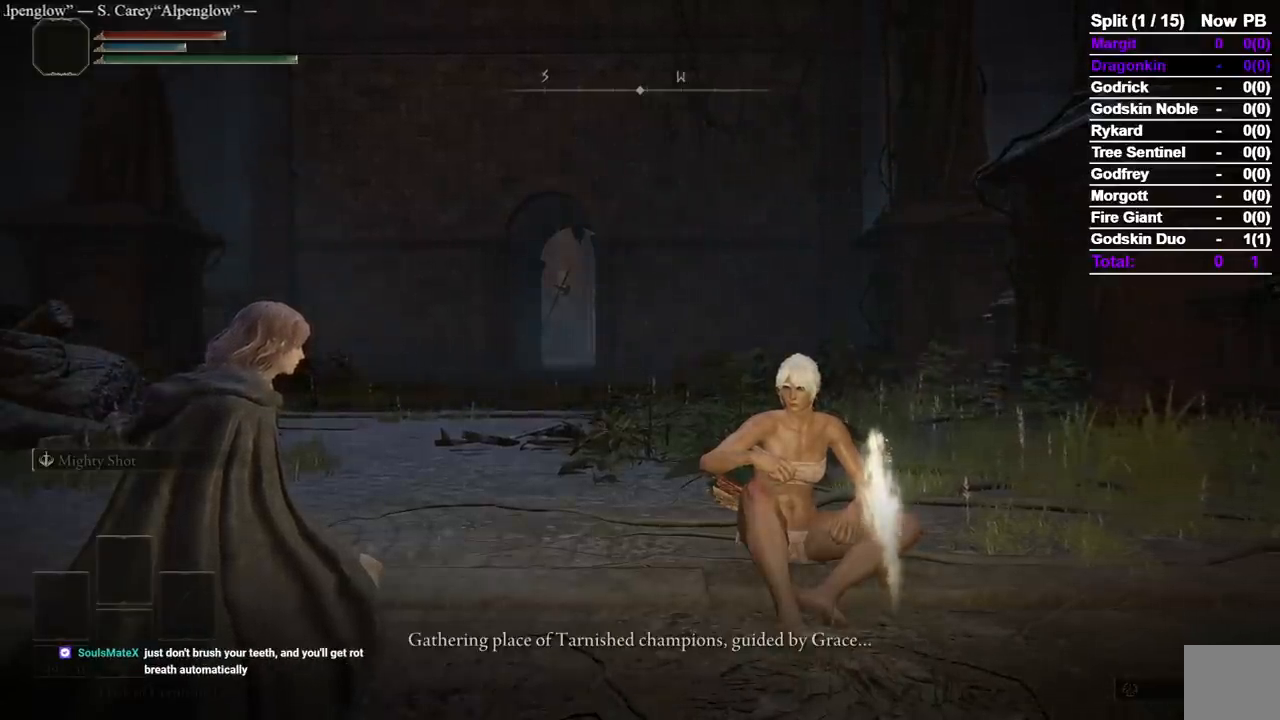
{"buttons": [], "left_stick": "center", "right_stick": "center", "button_events": [[50, "A", "down"], [167, "A", "up"]]}
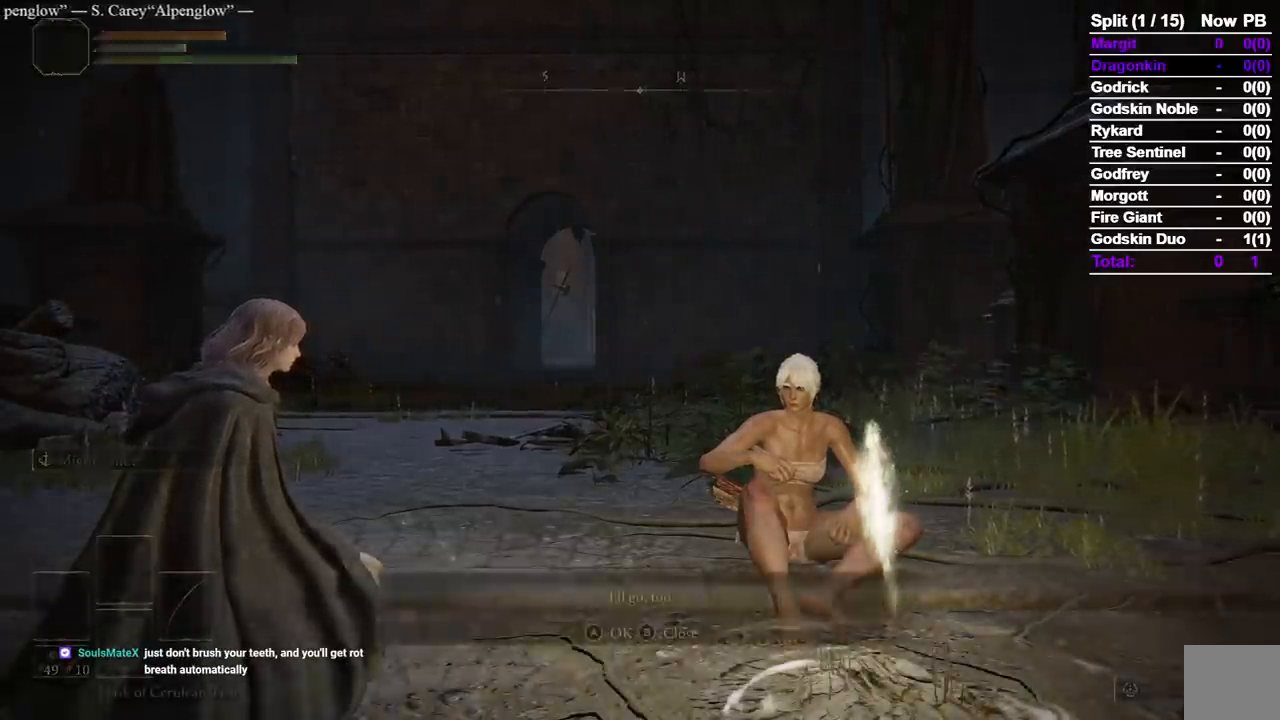
{"buttons": [], "left_stick": "center", "right_stick": "center", "button_events": [[267, "B", "down"], [367, "B", "up"]]}
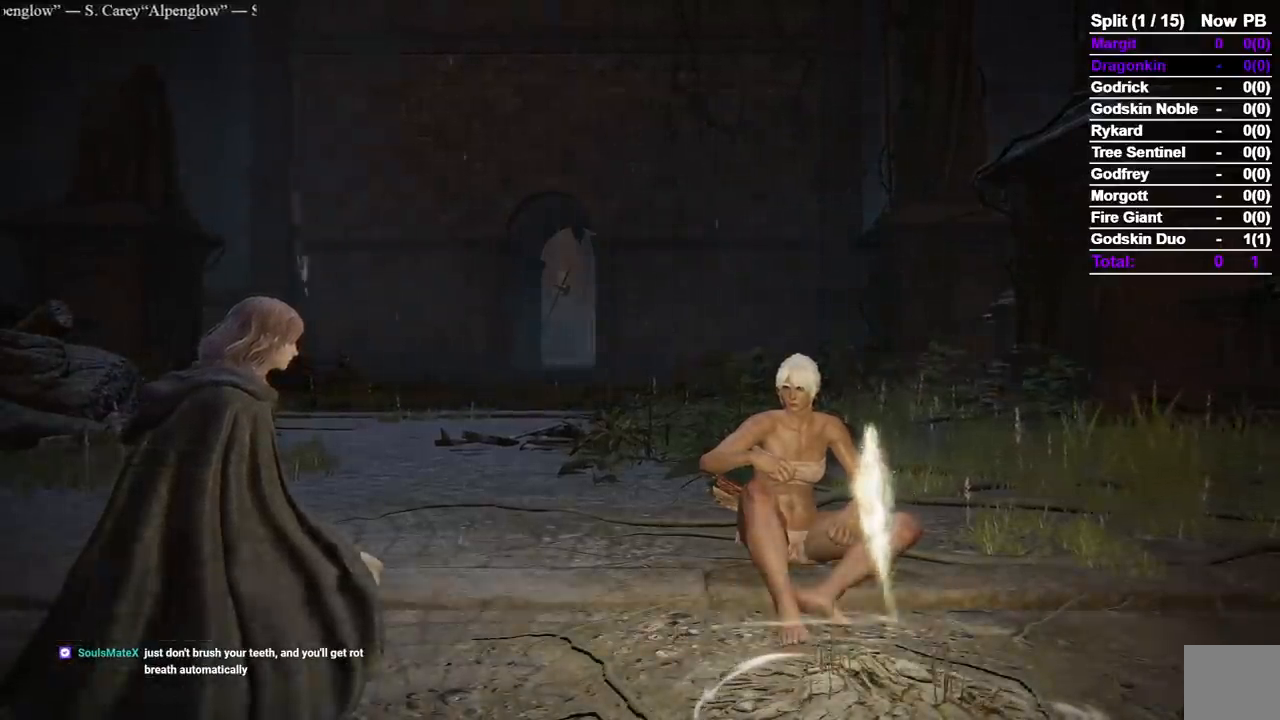
{"buttons": ["B"], "left_stick": "center", "right_stick": "center", "button_events": [[117, "B", "down"], [233, "B", "up"], [283, "B", "down"], [383, "B", "up"], [400, "B", "down"]]}
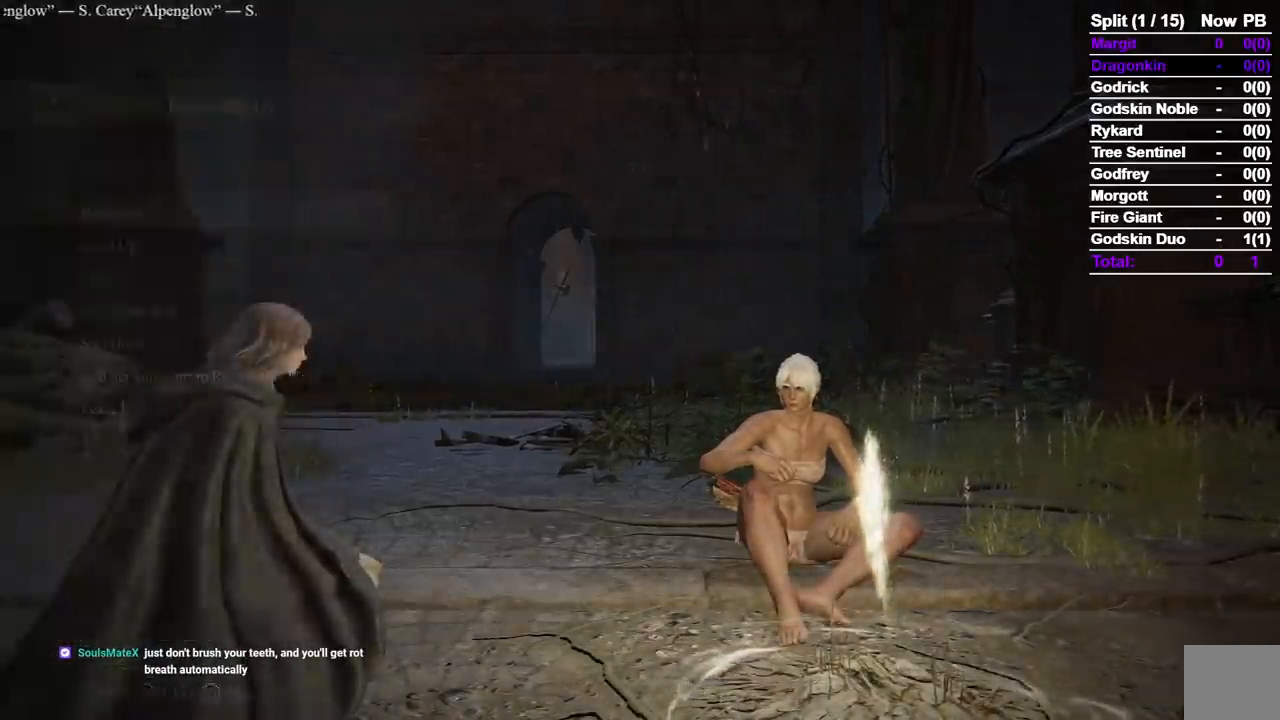
{"buttons": ["B"], "left_stick": "up", "right_stick": "center", "button_events": [[17, "B", "up"], [283, "B", "down"]]}
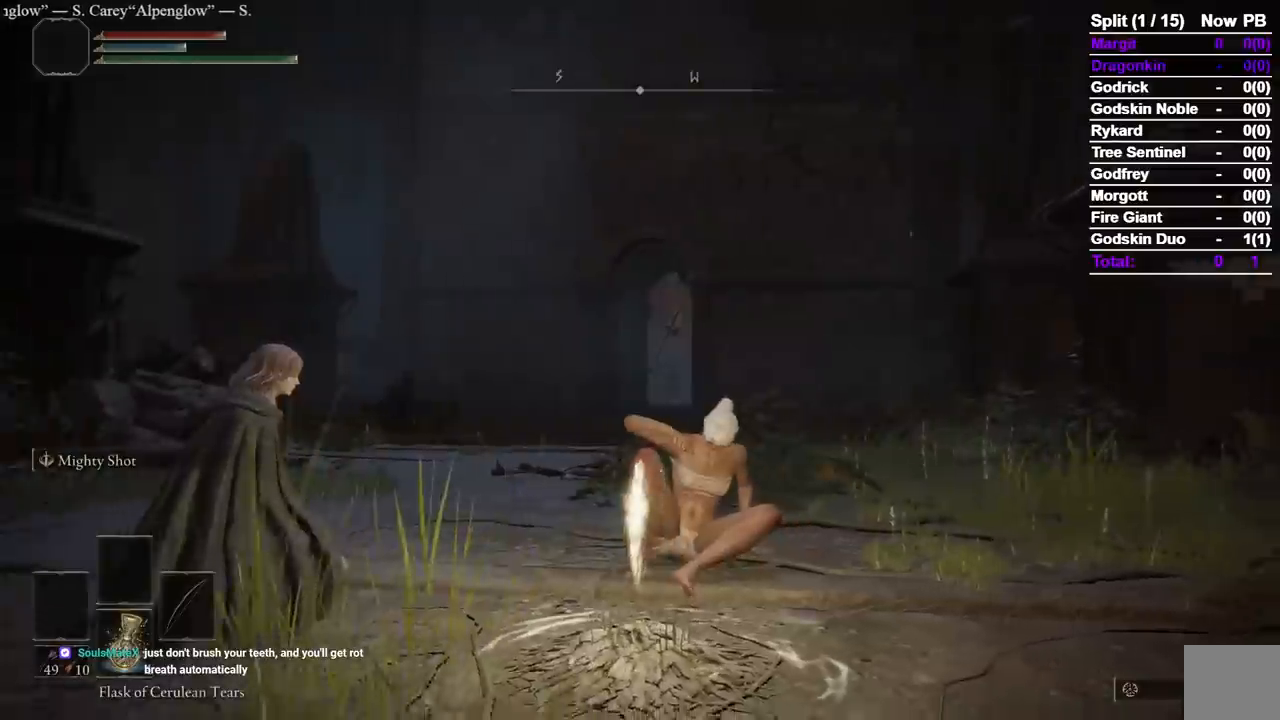
{"buttons": ["B", "DPAD_UP"], "left_stick": "up", "right_stick": "center"}
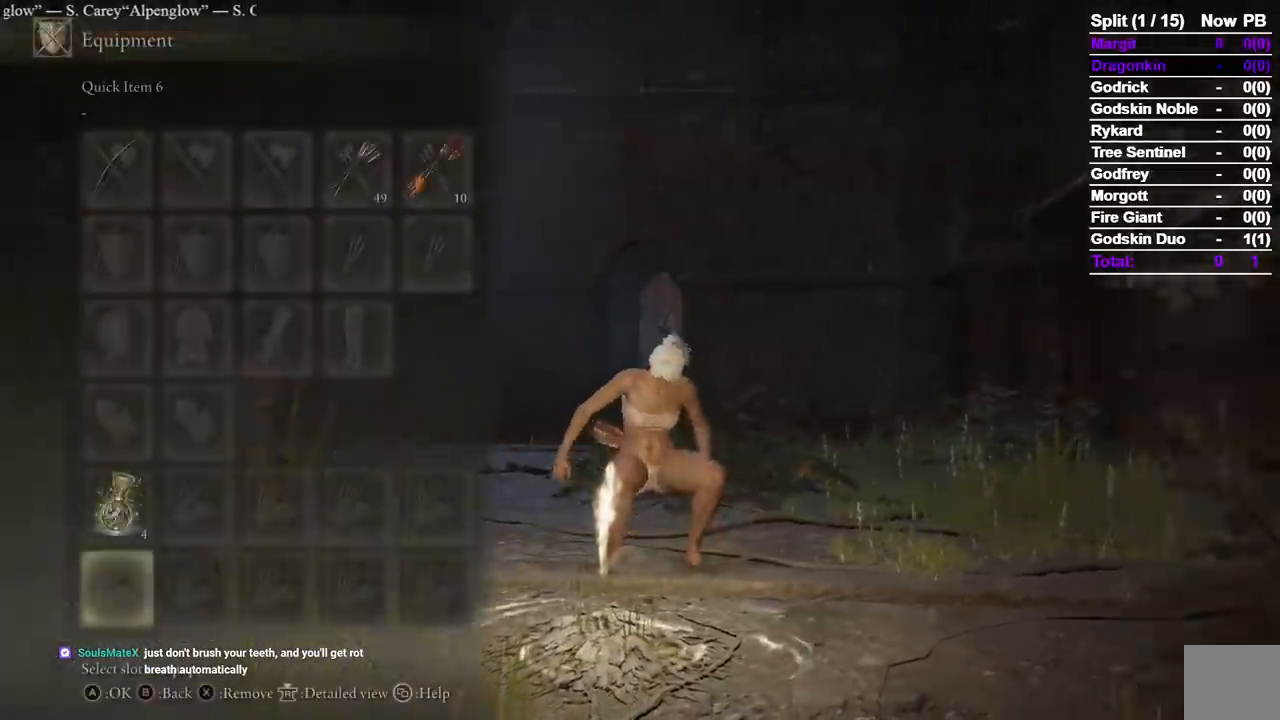
{"buttons": ["B"], "left_stick": "up", "right_stick": "center"}
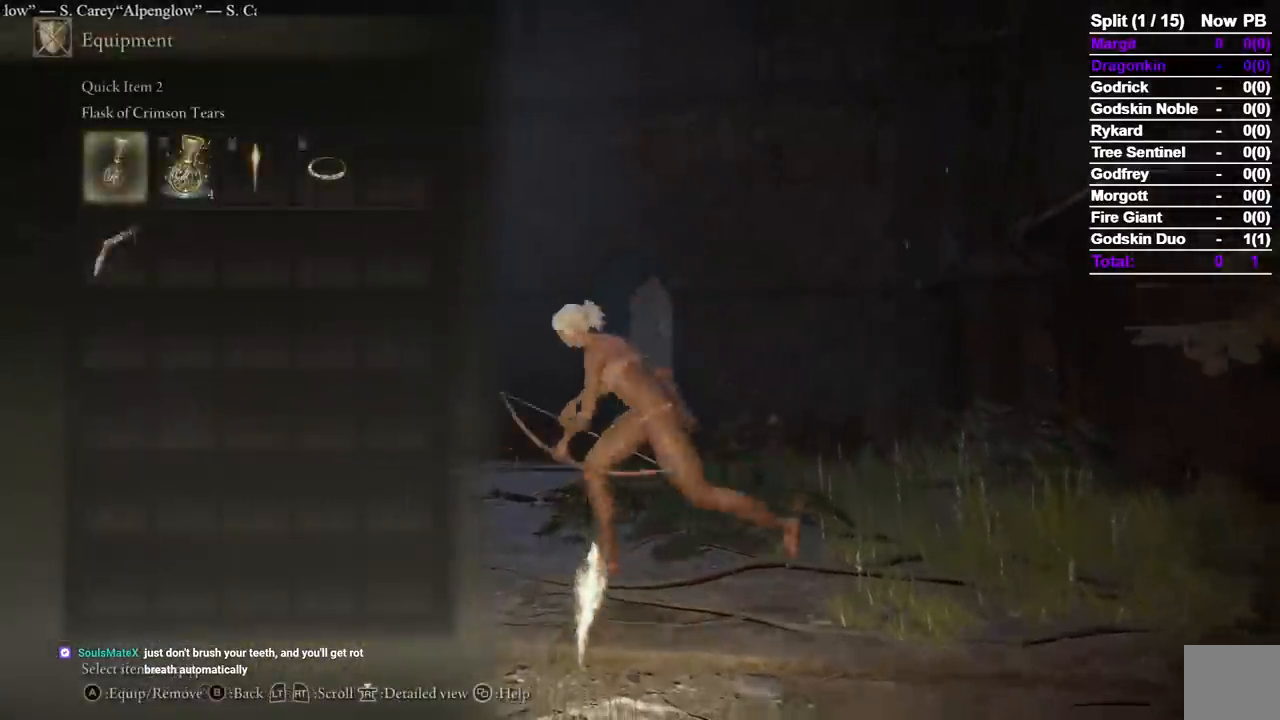
{"buttons": ["B"], "left_stick": "up", "right_stick": "center", "button_events": [[117, "START", "down"], [250, "START", "up"]]}
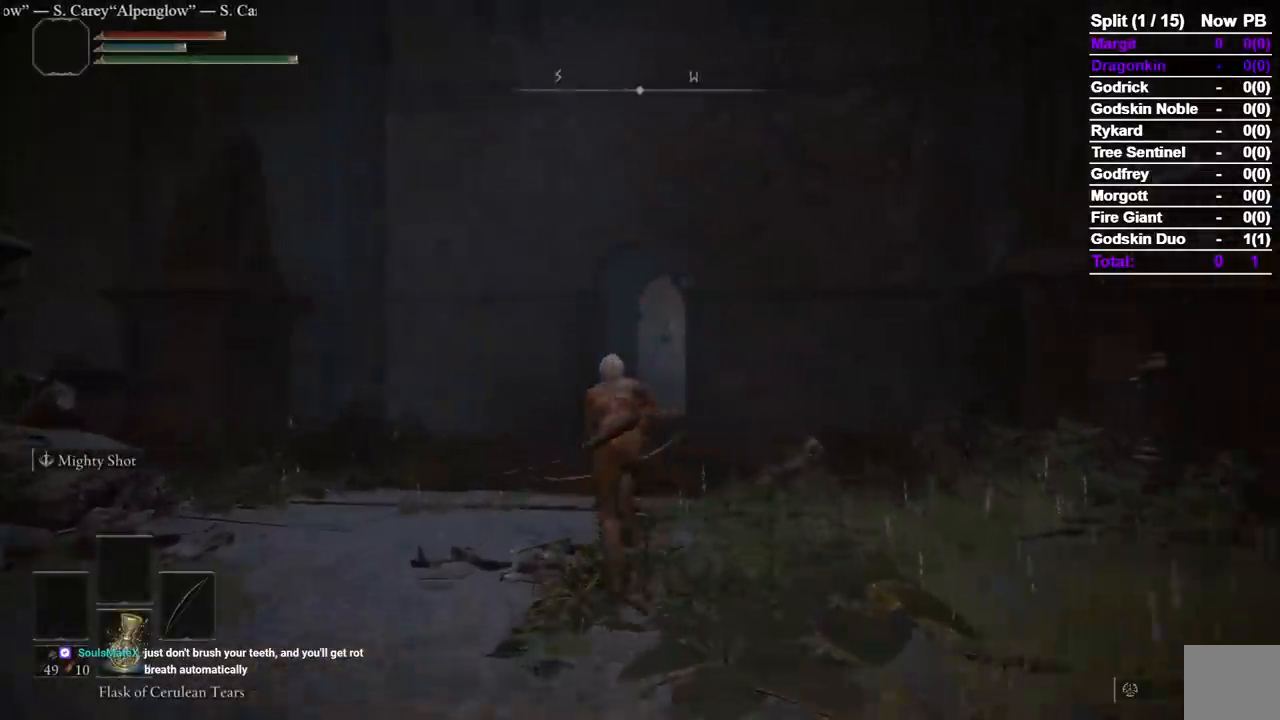
{"buttons": ["B"], "left_stick": "up", "right_stick": "center", "button_events": []}
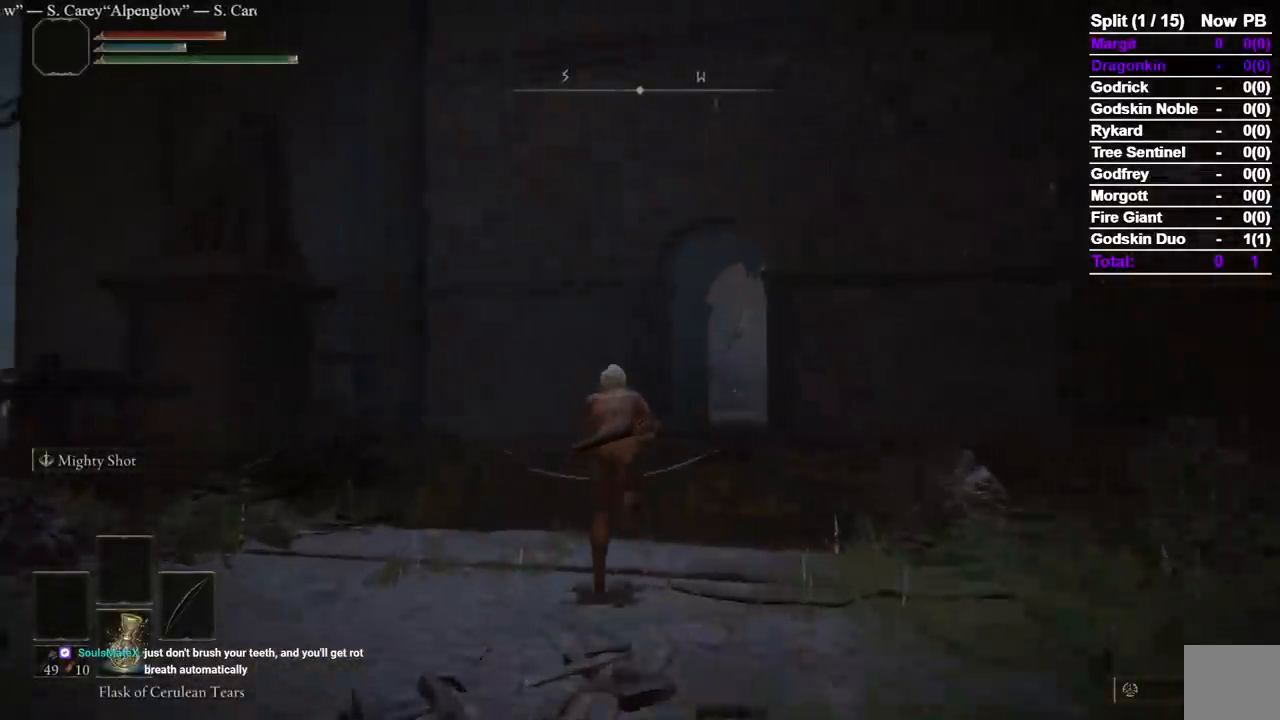
{"buttons": ["B"], "left_stick": "up", "right_stick": "center", "button_events": []}
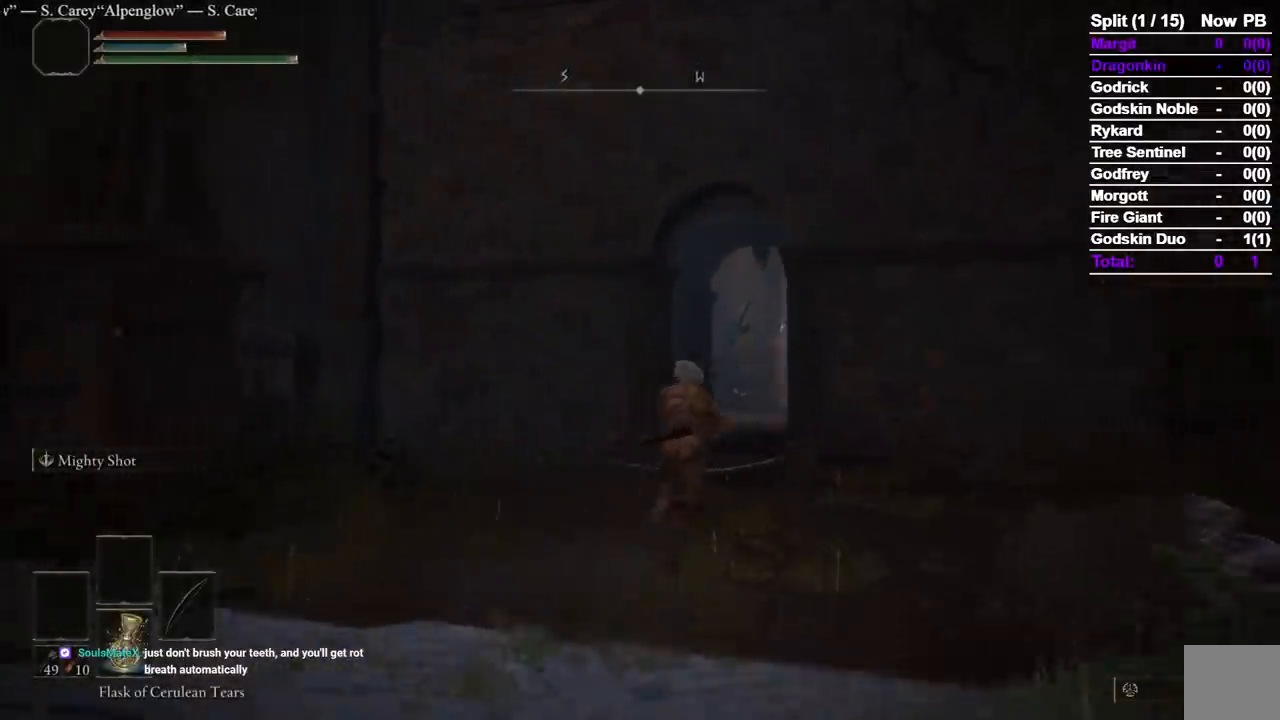
{"buttons": ["B"], "left_stick": "up", "right_stick": "center", "button_events": []}
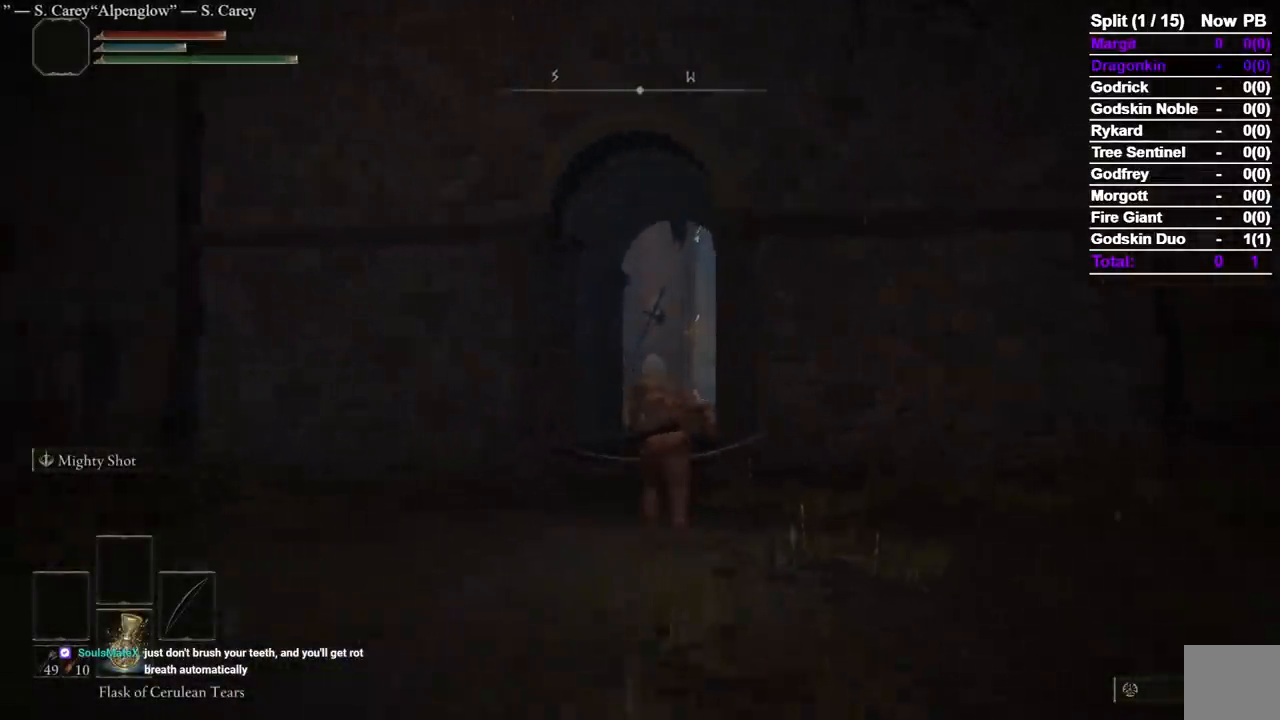
{"buttons": ["B"], "left_stick": "up", "right_stick": "center", "button_events": []}
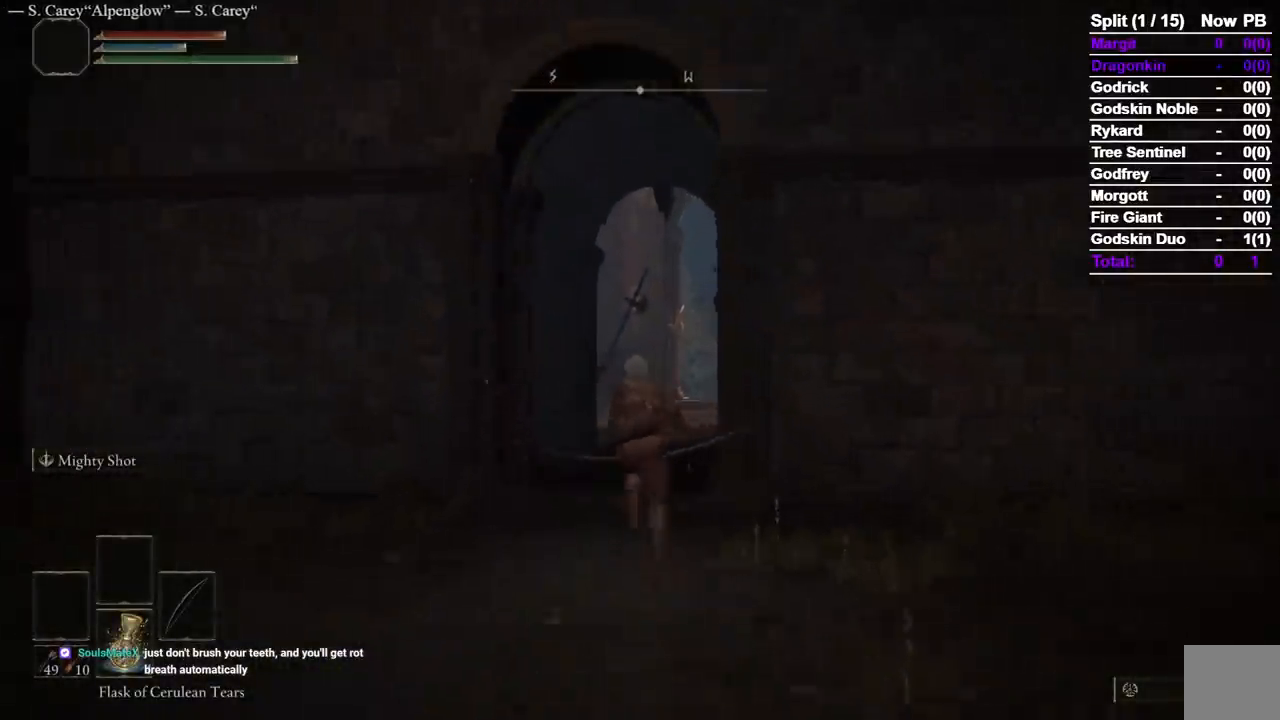
{"buttons": ["B"], "left_stick": "up", "right_stick": "center", "button_events": []}
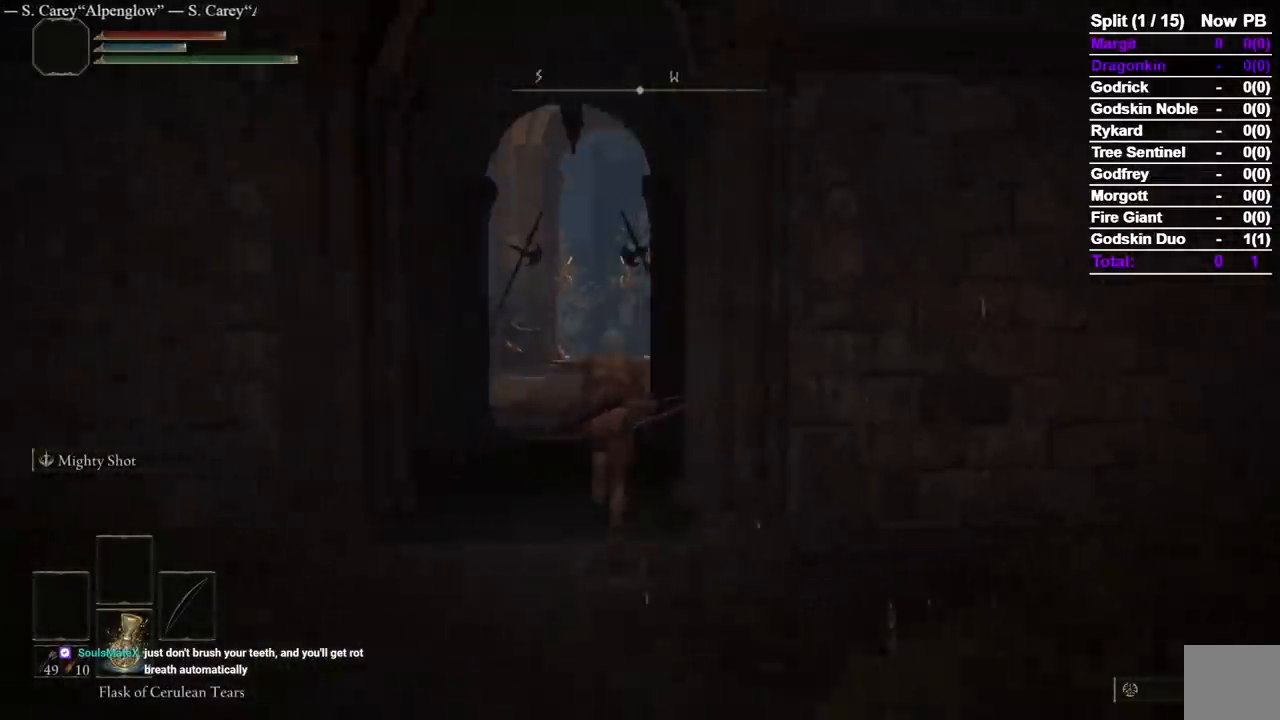
{"buttons": ["B"], "left_stick": "up", "right_stick": "center", "button_events": []}
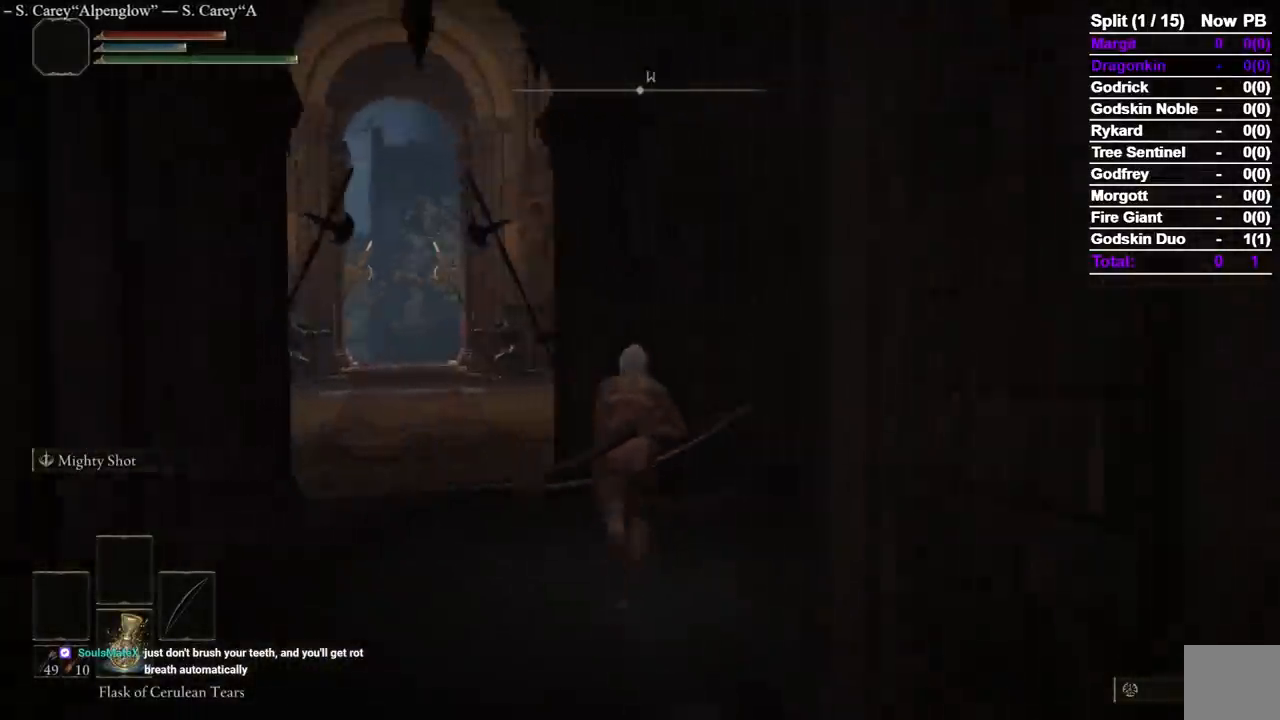
{"buttons": ["B"], "left_stick": "up", "right_stick": "center", "button_events": []}
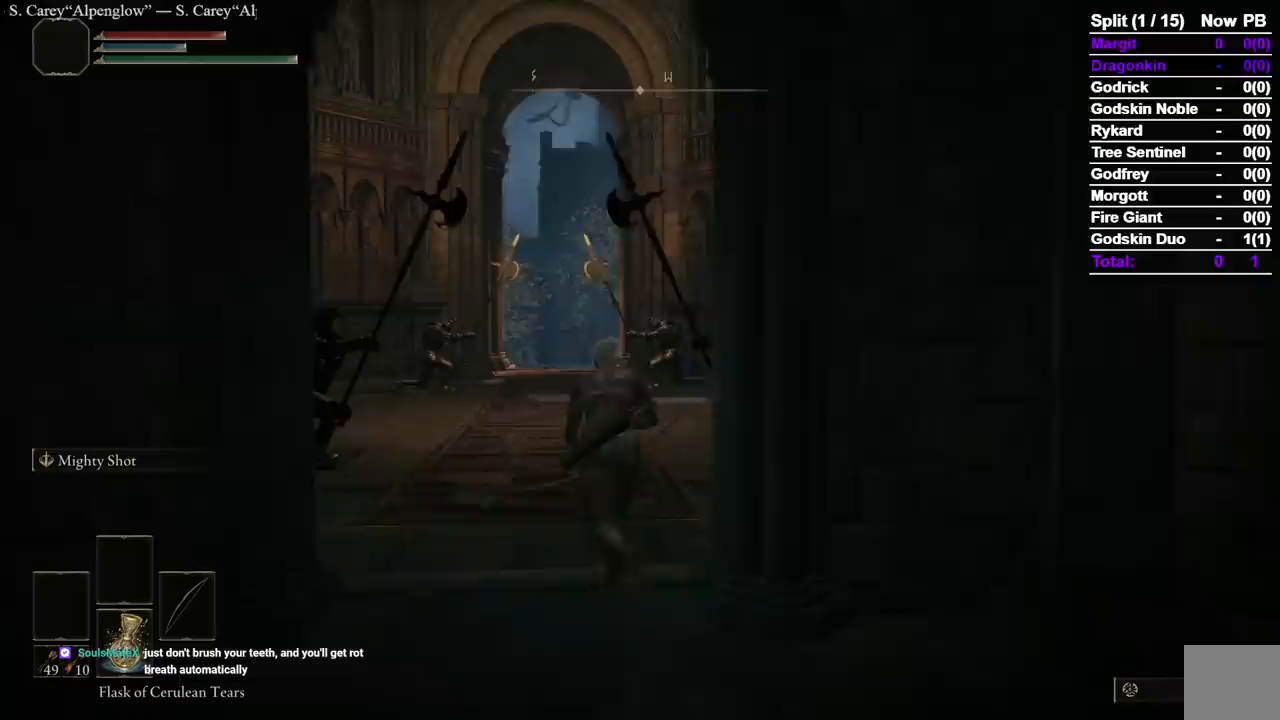
{"buttons": ["B"], "left_stick": "up", "right_stick": "center", "button_events": []}
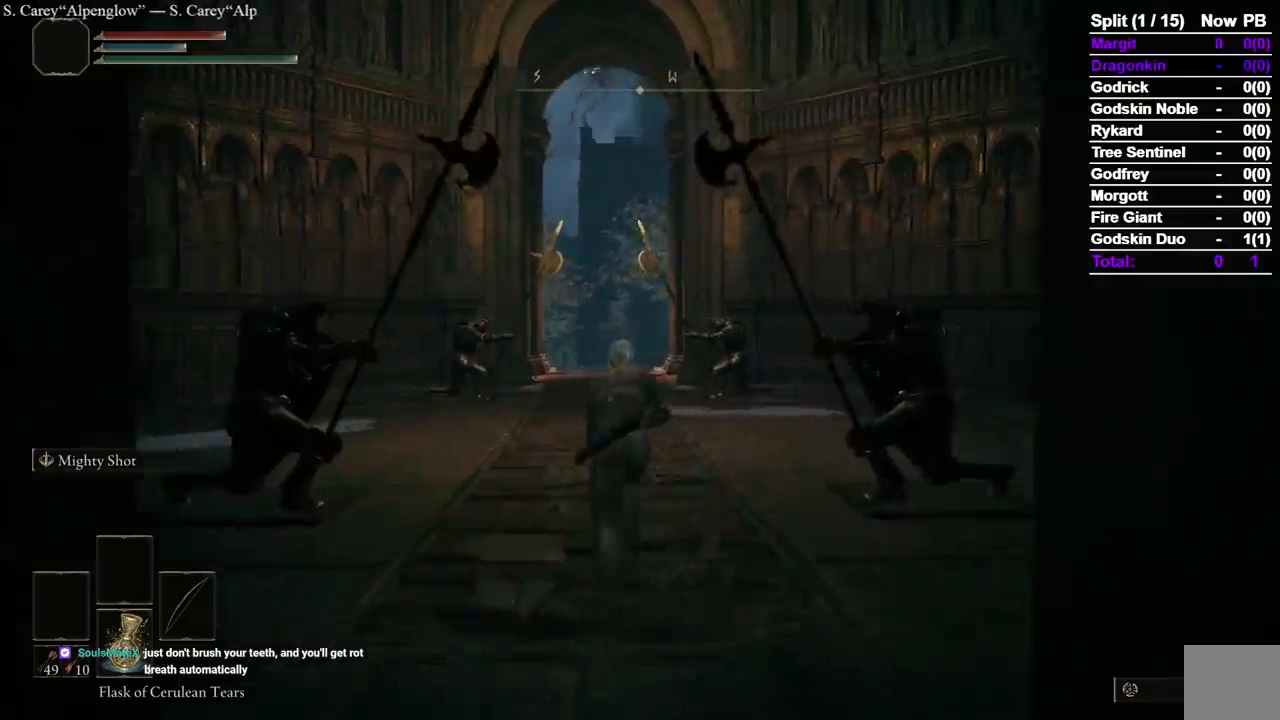
{"buttons": ["B"], "left_stick": "up", "right_stick": "center", "button_events": []}
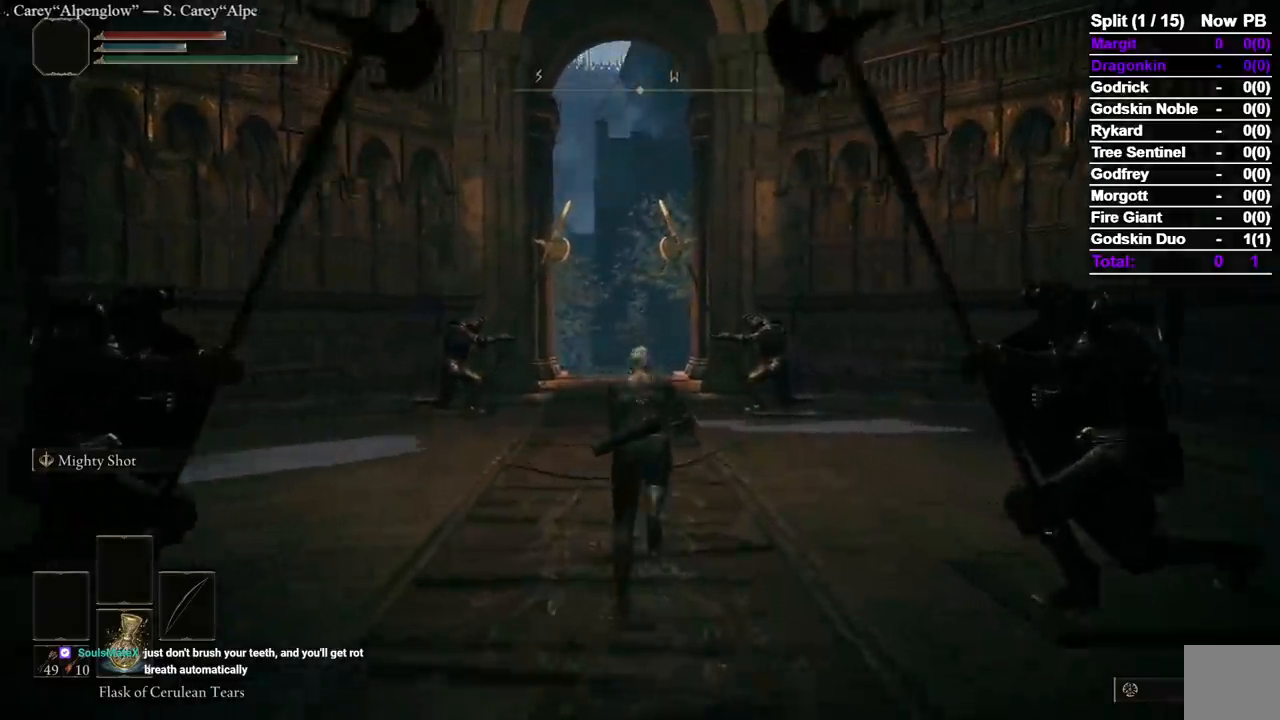
{"buttons": ["B"], "left_stick": "up", "right_stick": "center", "button_events": []}
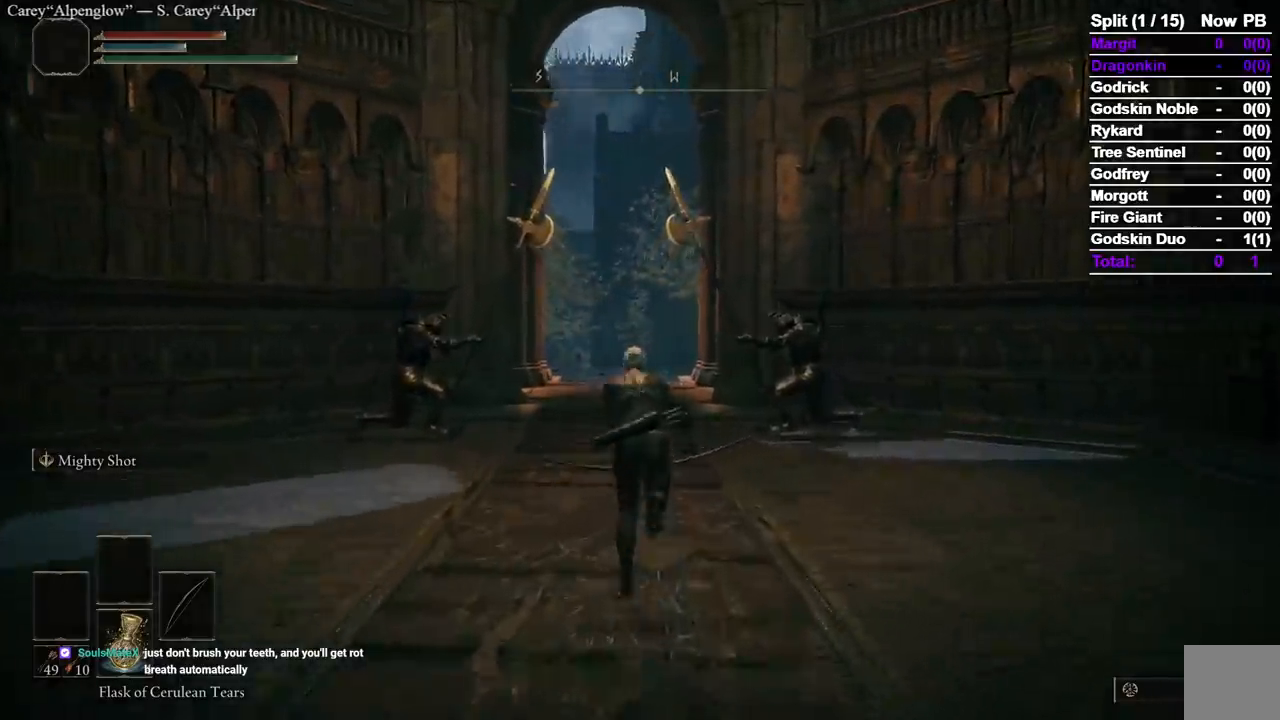
{"buttons": ["B"], "left_stick": "up", "right_stick": "center", "button_events": []}
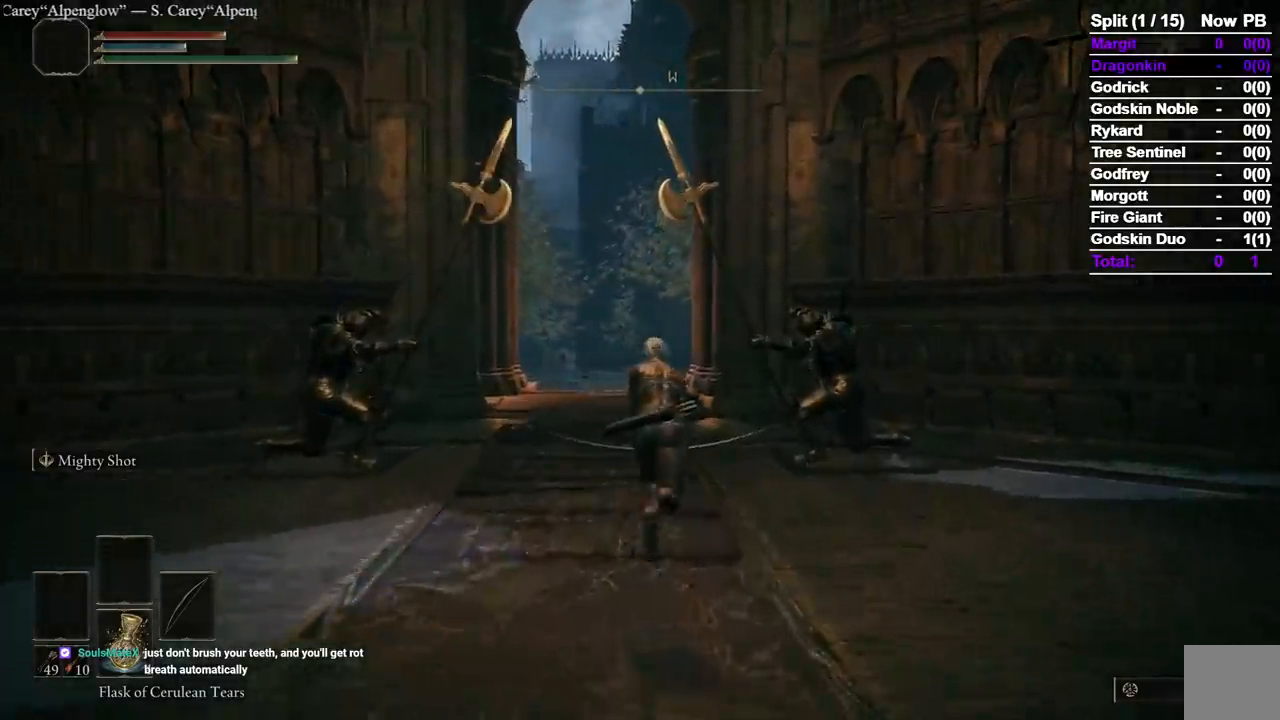
{"buttons": ["B"], "left_stick": "up", "right_stick": "center", "button_events": []}